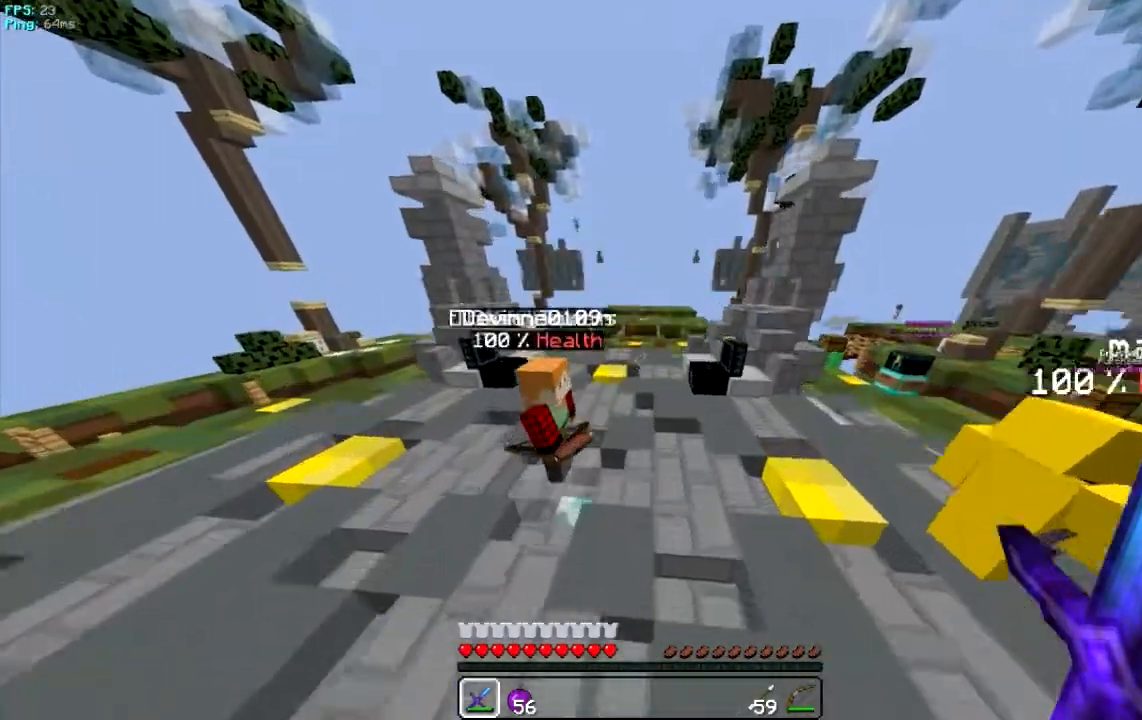
Gameplay with keyboard and mouse; each line is a JSON object with the keys and mouse buttons held at the frame after it. "events" lists presses ("down") and releases ("up") of "a", "d", "s", "w", "mouse_left" and "mouse_right" between this image and that frame as [ms after this image, input, new state], when the widget could be followed in between. "mouse_left", "mouse_right" = the "left", "right" buttons of the "mouse" list. No other keys are recorded. Fast repeated clicks can show as one long hold. Mouse movement is not recorded.
{"keys": ["w"], "mouse": [], "events": []}
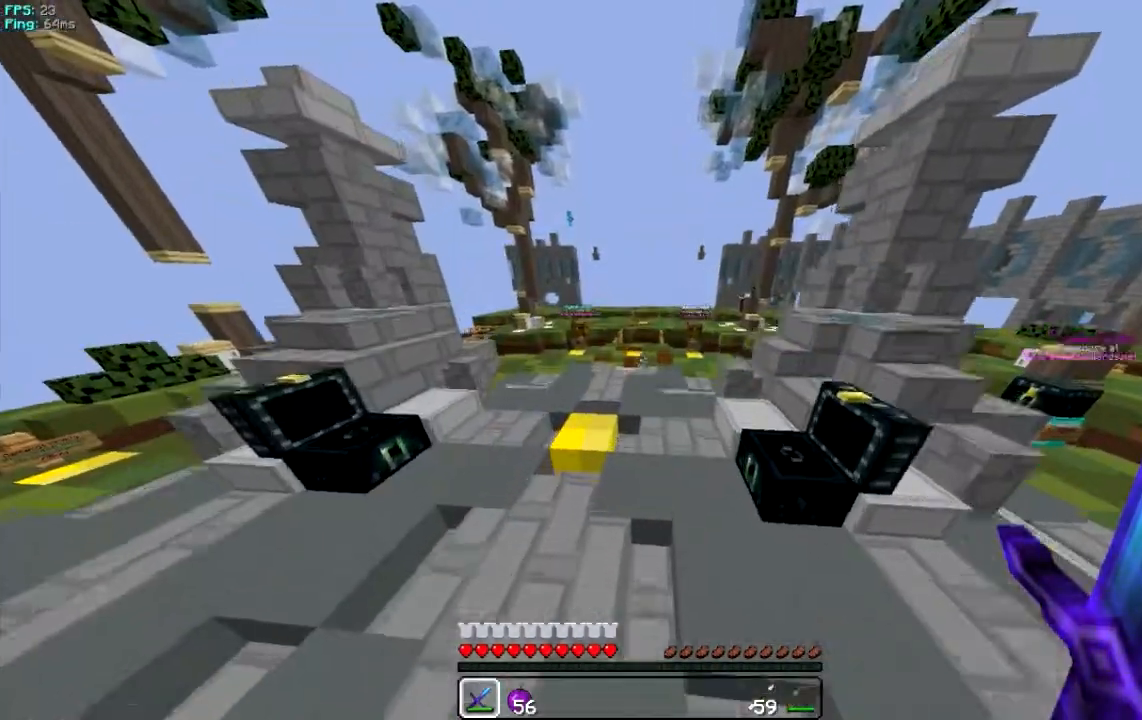
{"keys": ["w"], "mouse": [], "events": []}
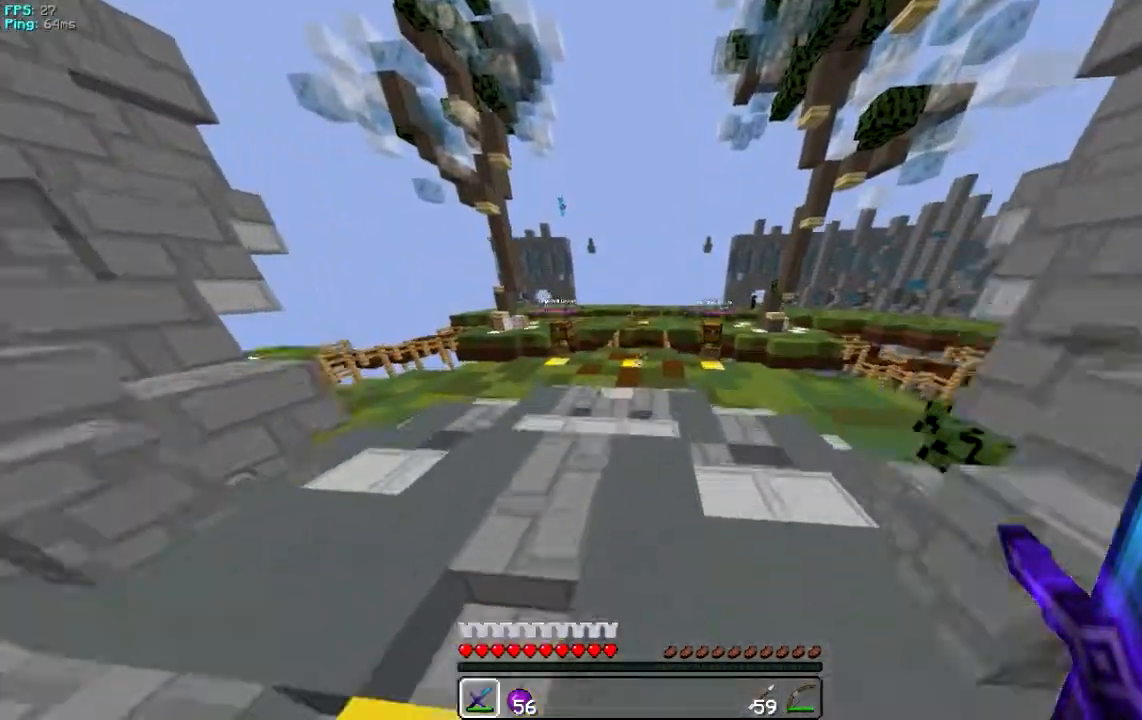
{"keys": ["w"], "mouse": [], "events": []}
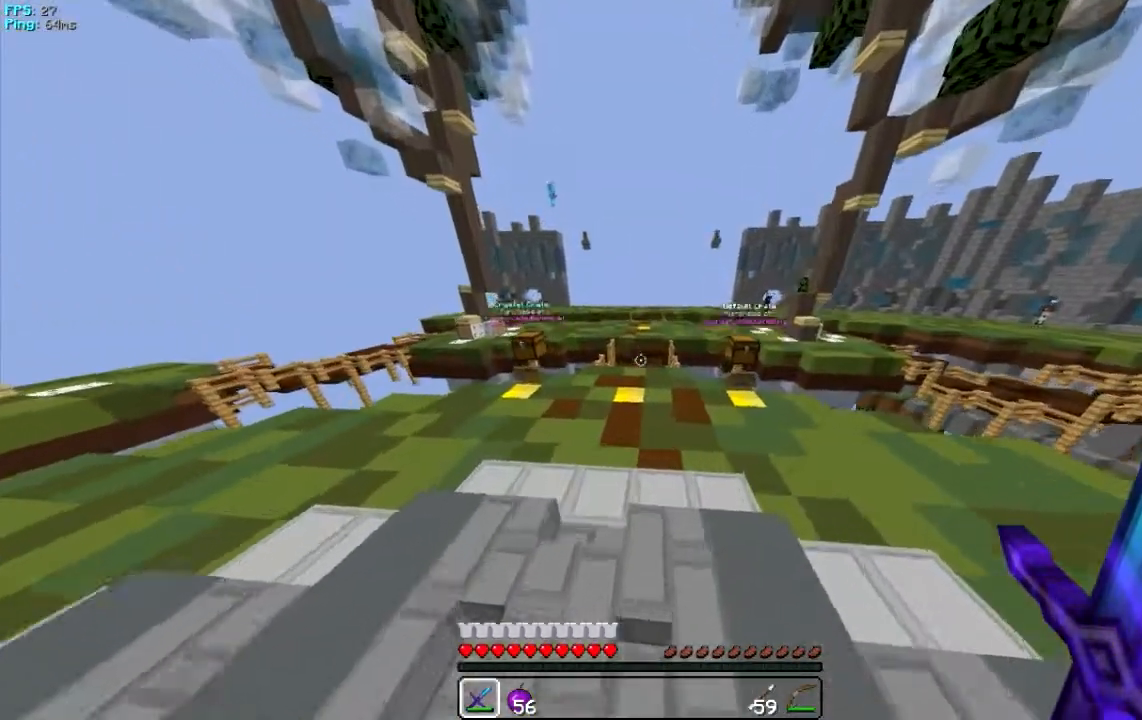
{"keys": ["a", "w"], "mouse": [], "events": [[317, "a", "down"]]}
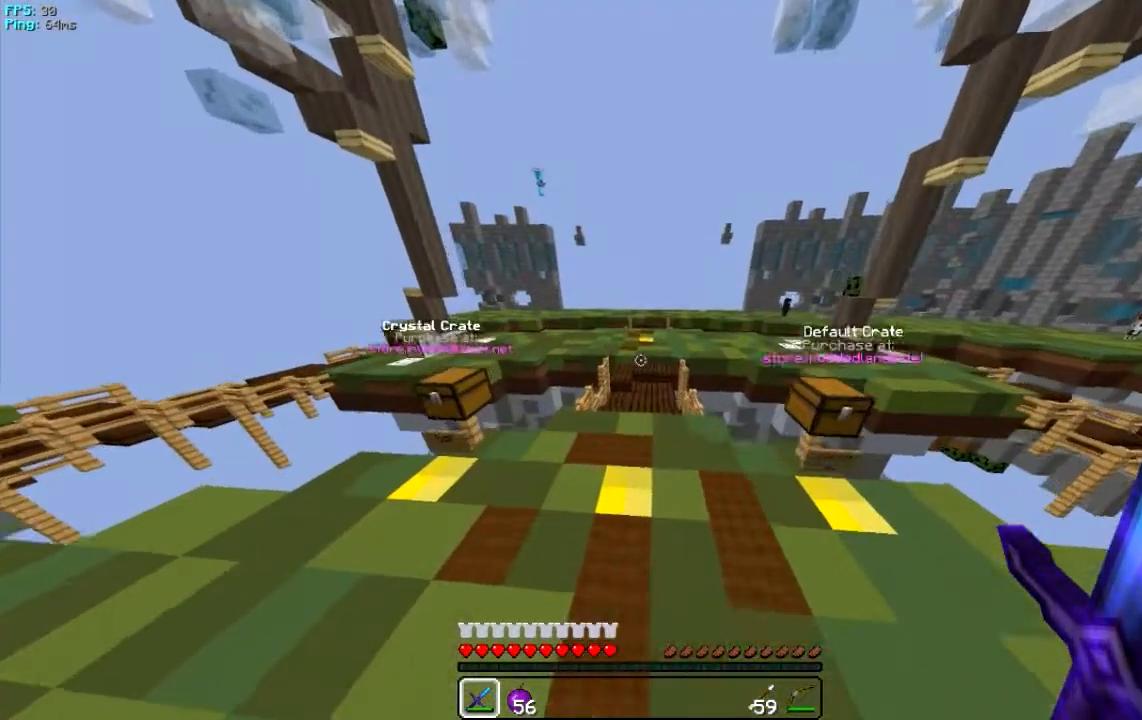
{"keys": ["w"], "mouse": [], "events": [[350, "a", "up"]]}
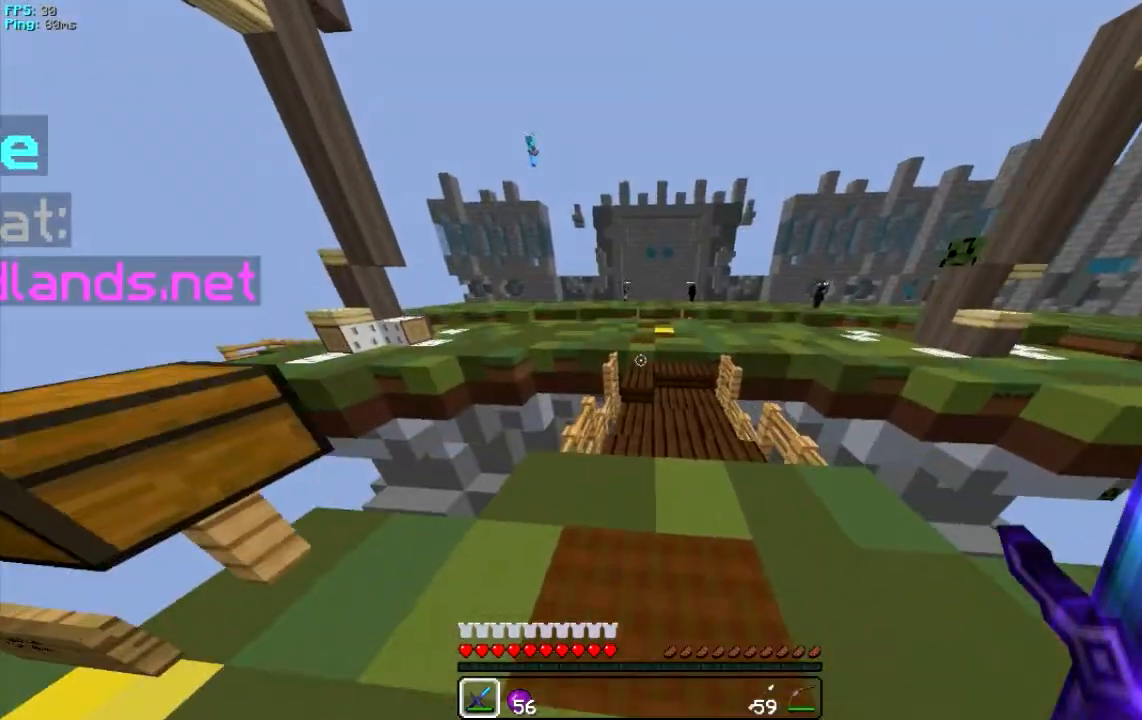
{"keys": ["d", "w"], "mouse": [], "events": [[451, "d", "down"]]}
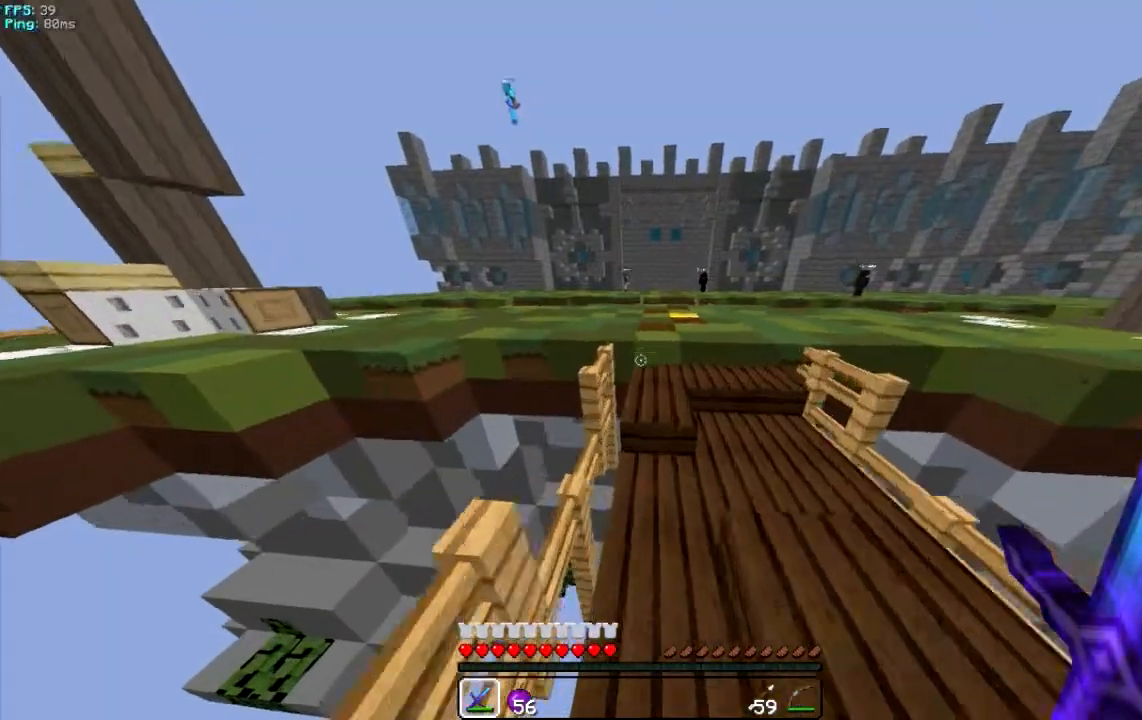
{"keys": ["w"], "mouse": [], "events": [[250, "d", "up"]]}
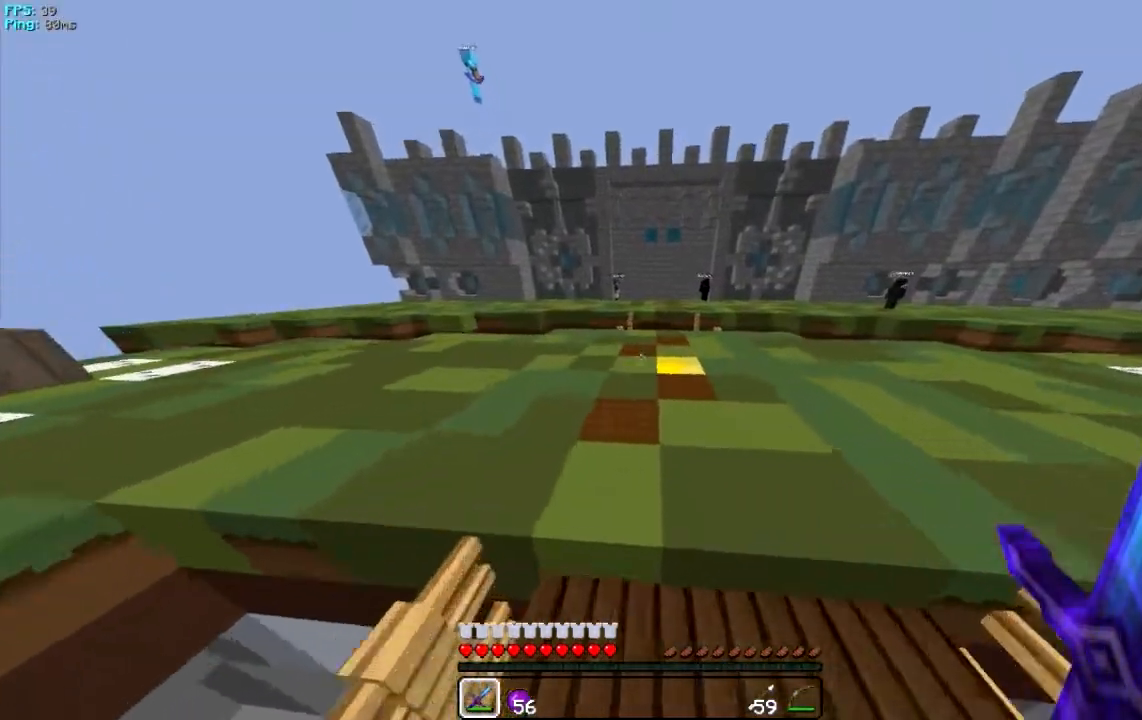
{"keys": ["w"], "mouse": [], "events": []}
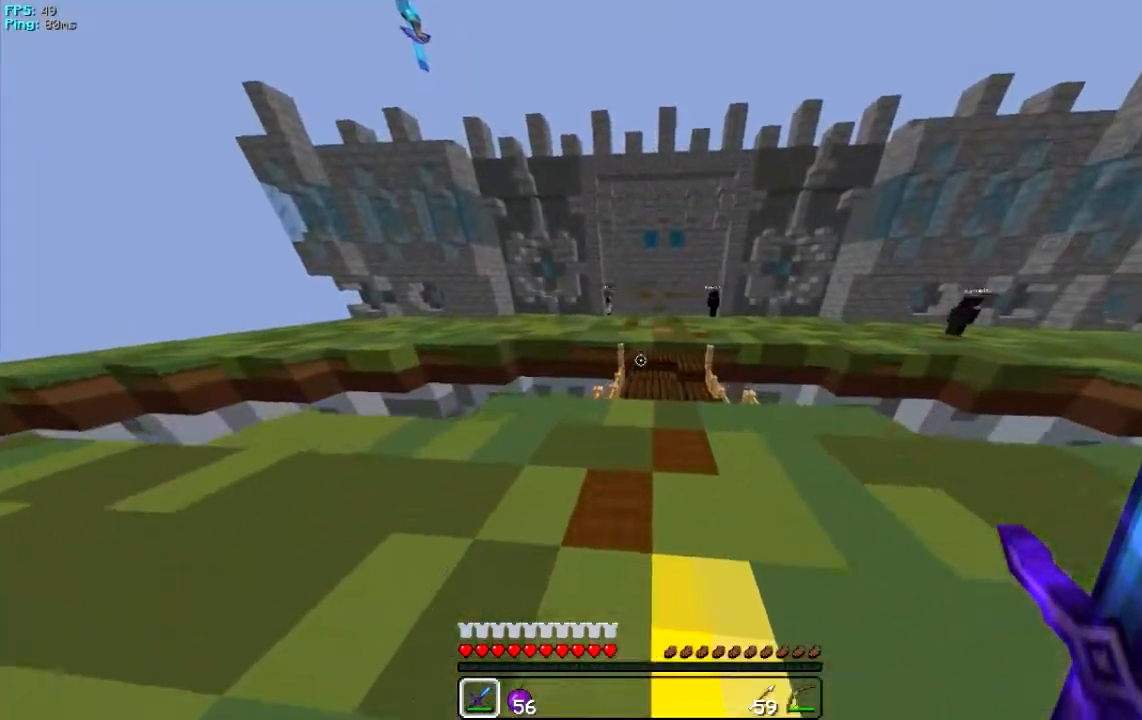
{"keys": ["w"], "mouse": [], "events": []}
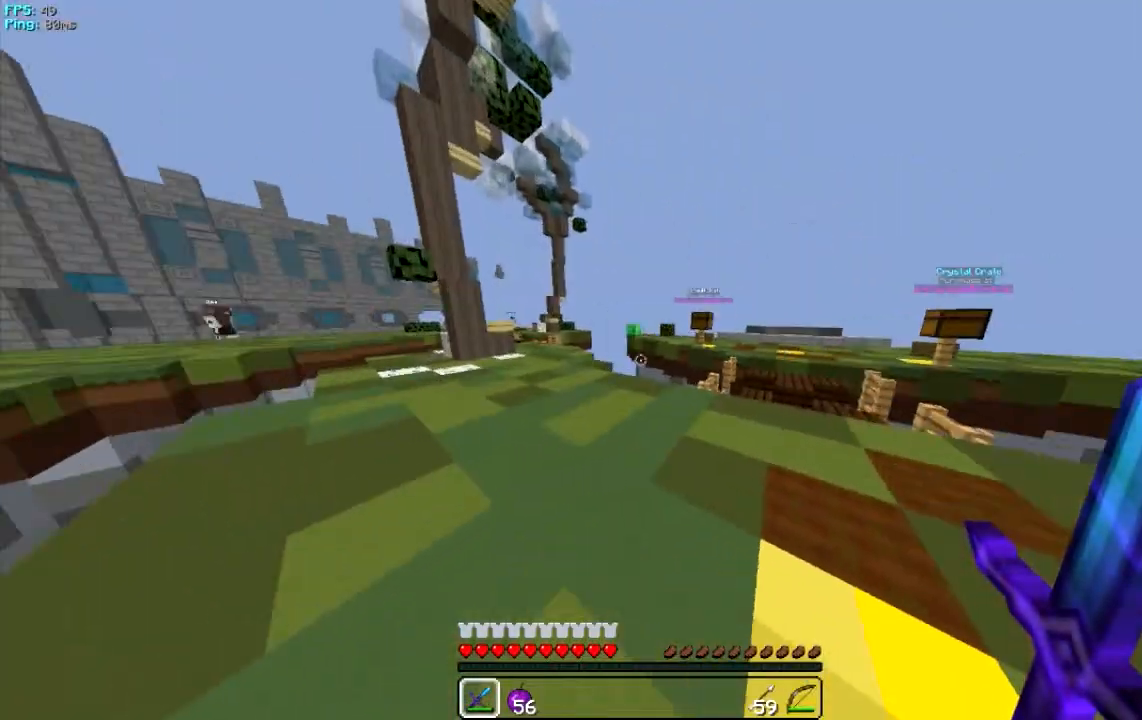
{"keys": ["w"], "mouse": [], "events": []}
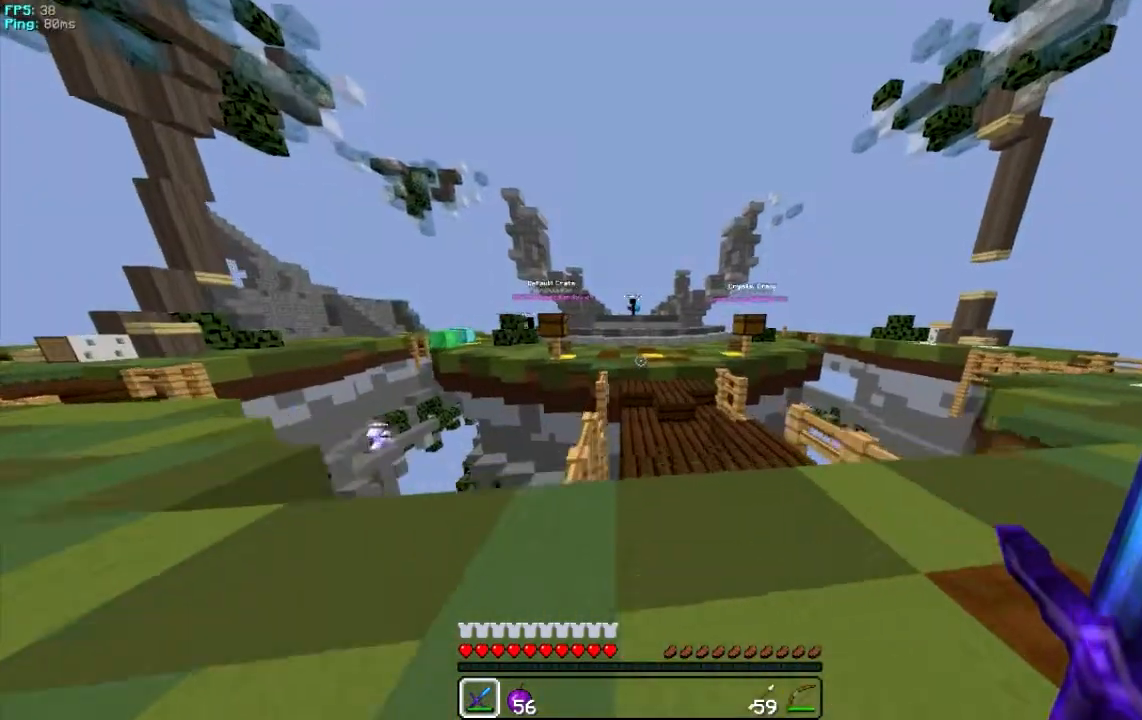
{"keys": ["w"], "mouse": [], "events": []}
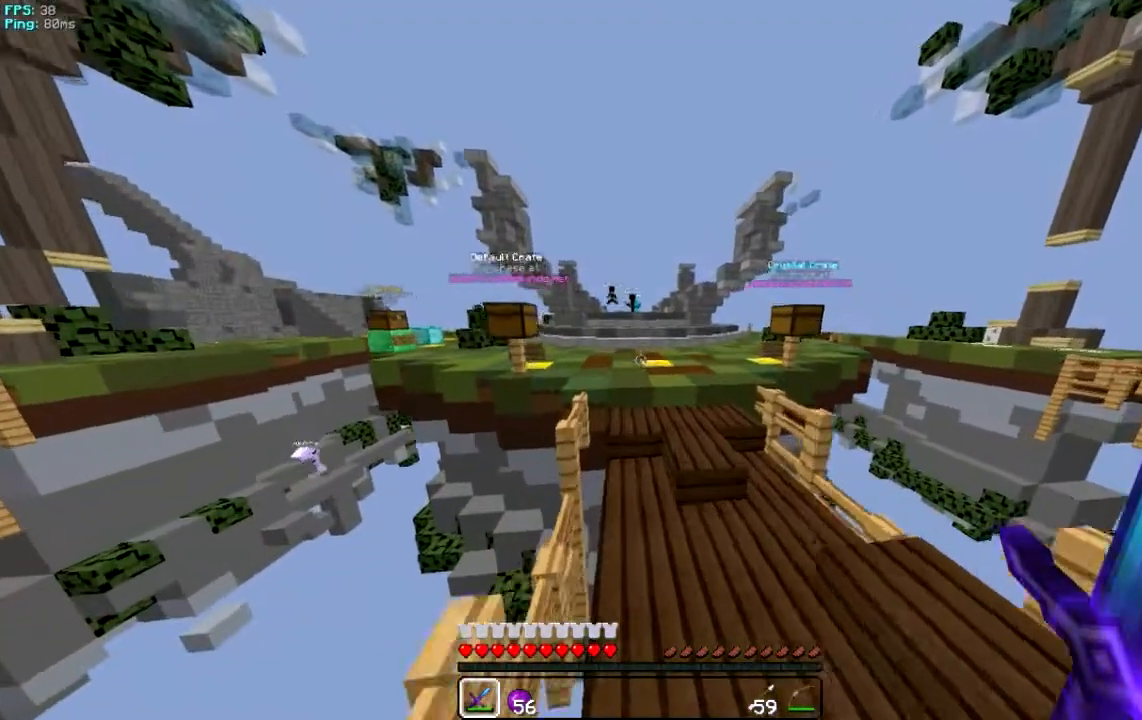
{"keys": ["w"], "mouse": [], "events": []}
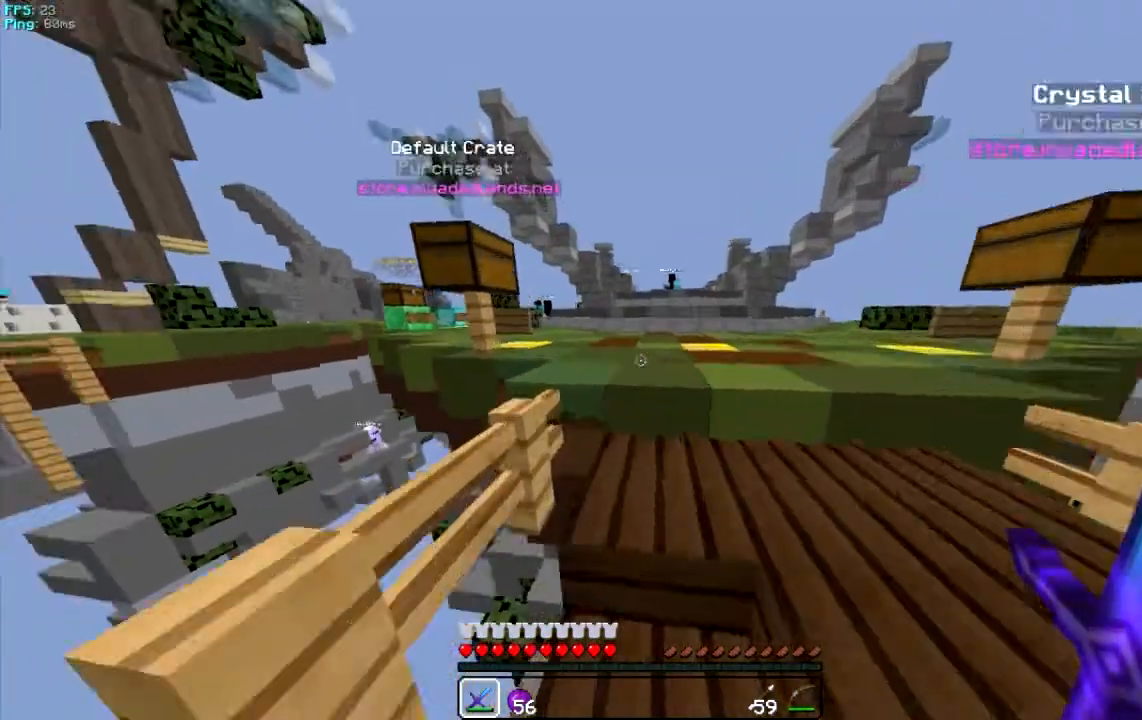
{"keys": ["w"], "mouse": [], "events": []}
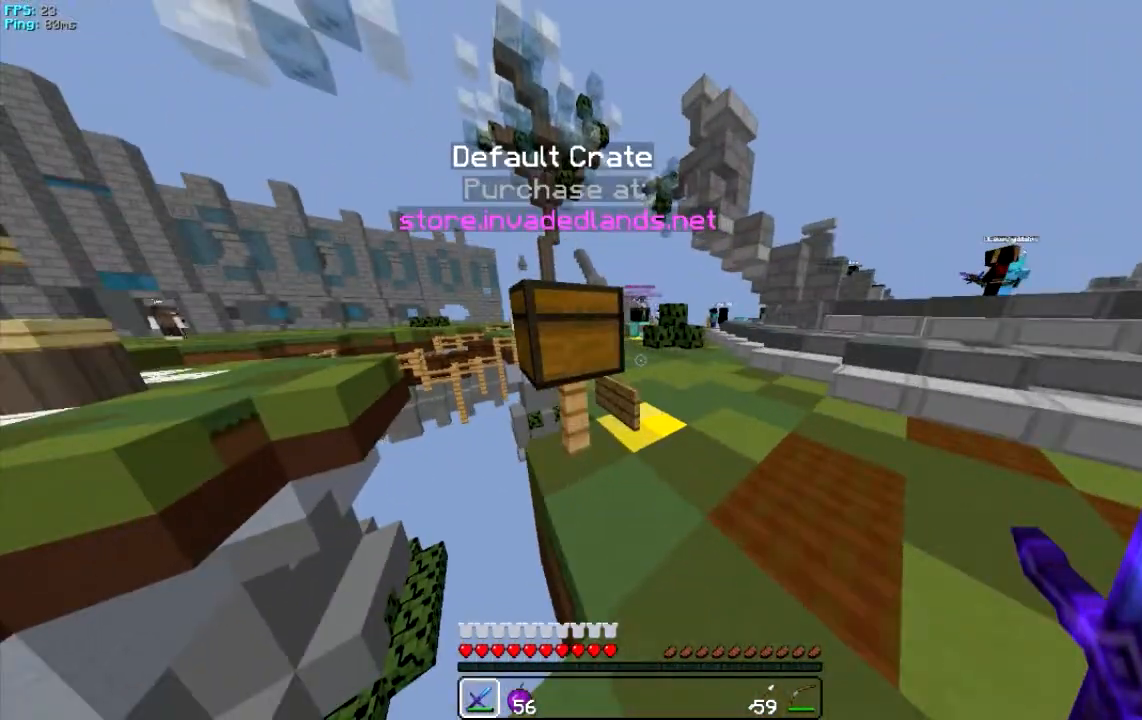
{"keys": ["d", "w"], "mouse": [], "events": [[400, "d", "down"]]}
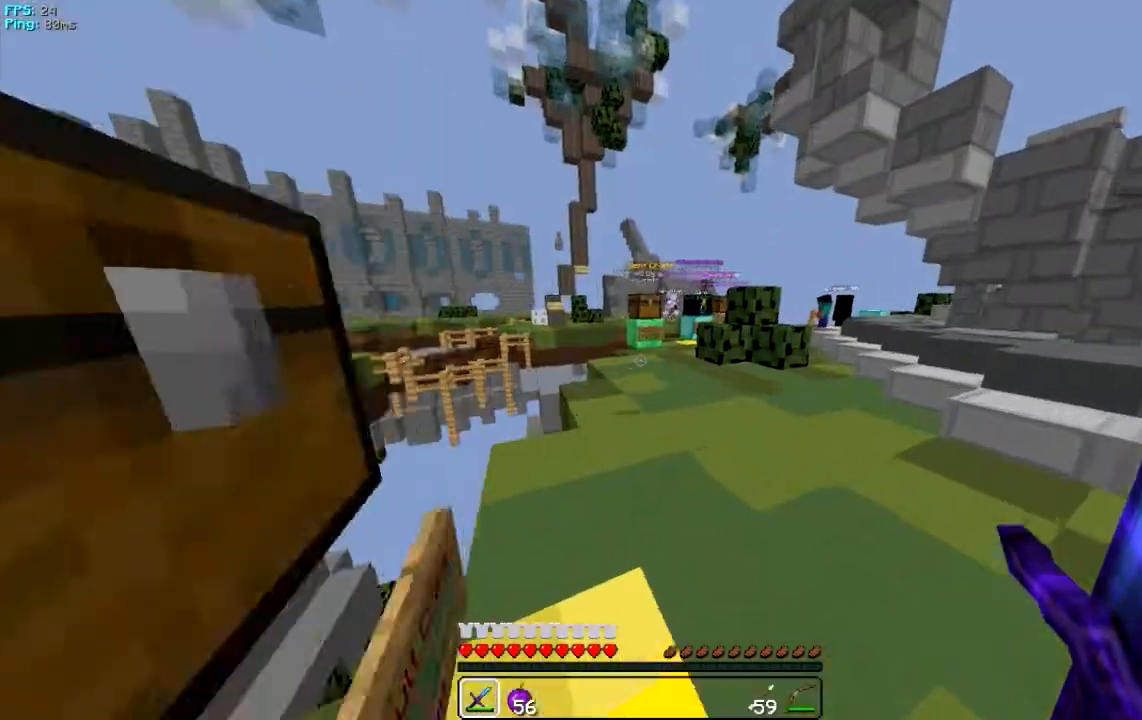
{"keys": ["w"], "mouse": [], "events": [[300, "d", "up"]]}
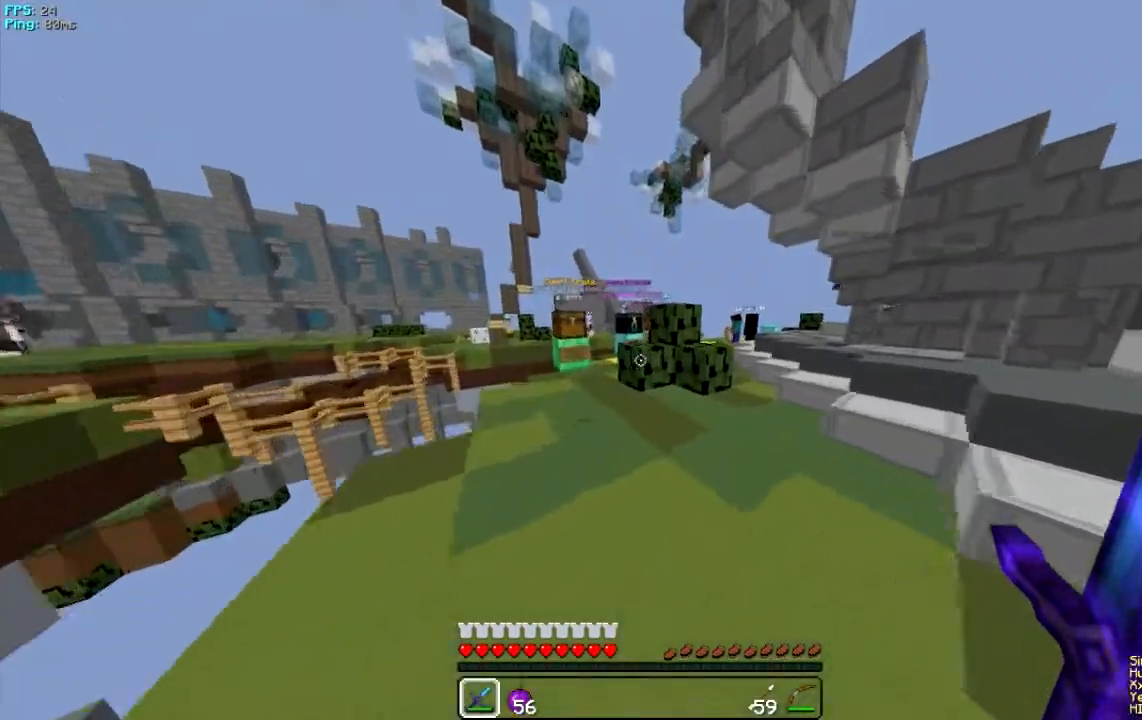
{"keys": ["a", "w"], "mouse": [], "events": [[467, "a", "down"]]}
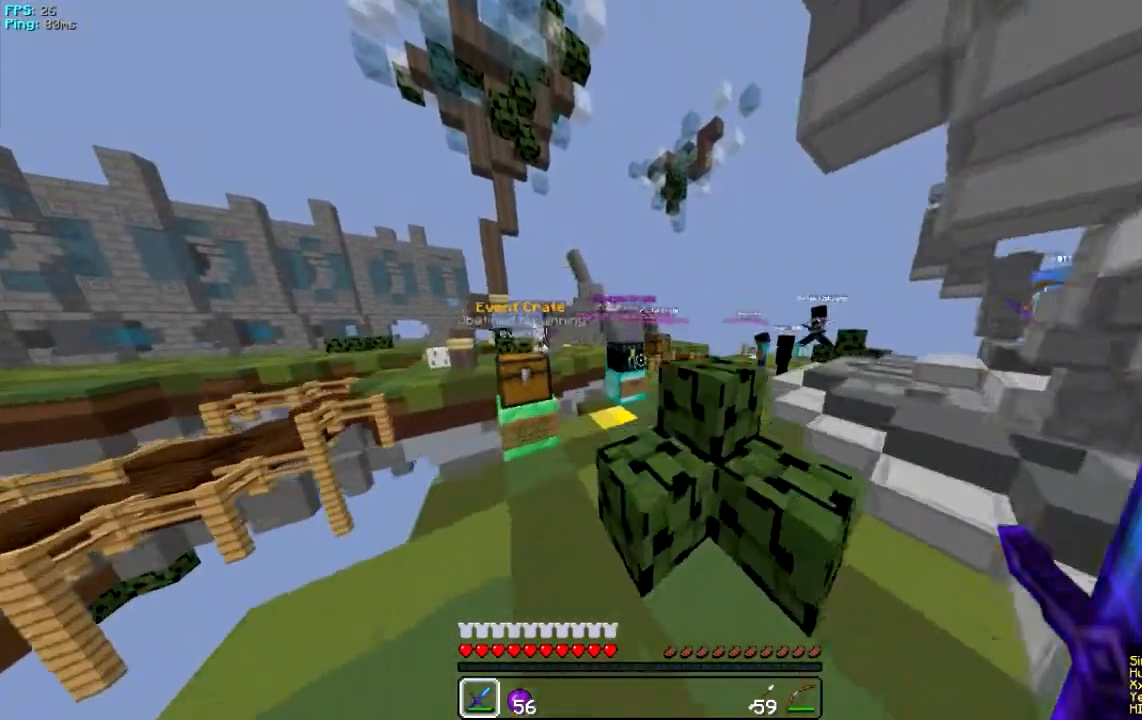
{"keys": ["w"], "mouse": [], "events": [[167, "a", "up"]]}
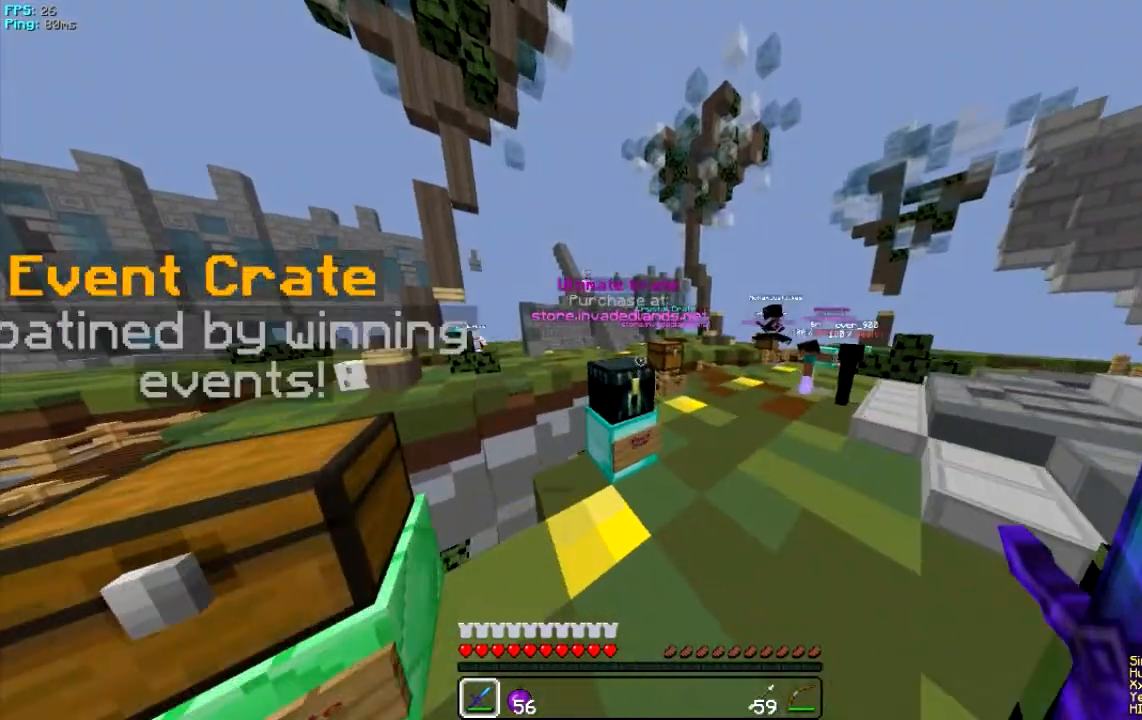
{"keys": ["d", "w"], "mouse": [], "events": [[100, "d", "down"]]}
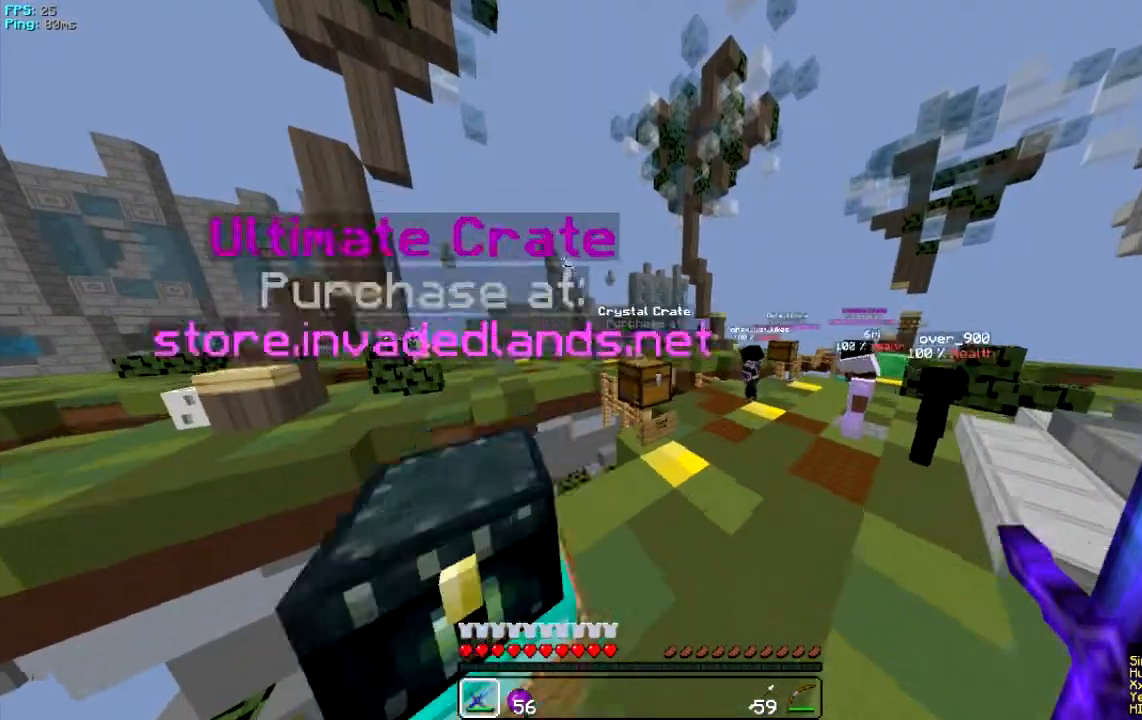
{"keys": ["d", "w"], "mouse": [], "events": [[67, "d", "up"], [300, "d", "down"]]}
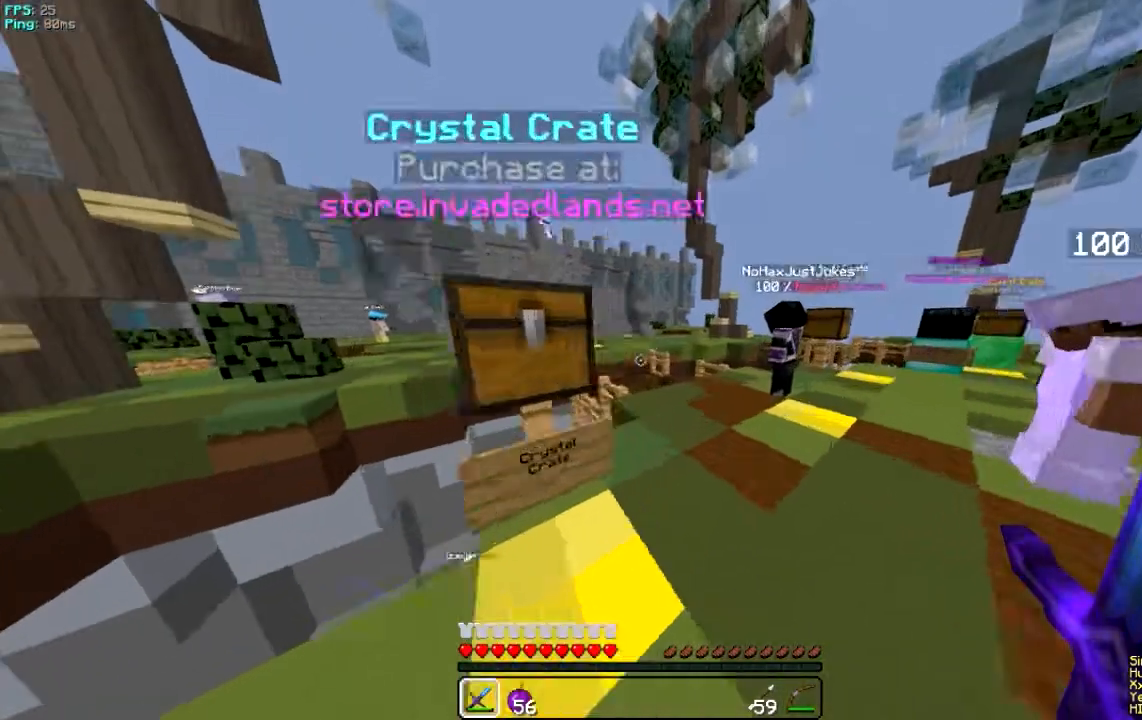
{"keys": ["w"], "mouse": [], "events": [[300, "d", "up"]]}
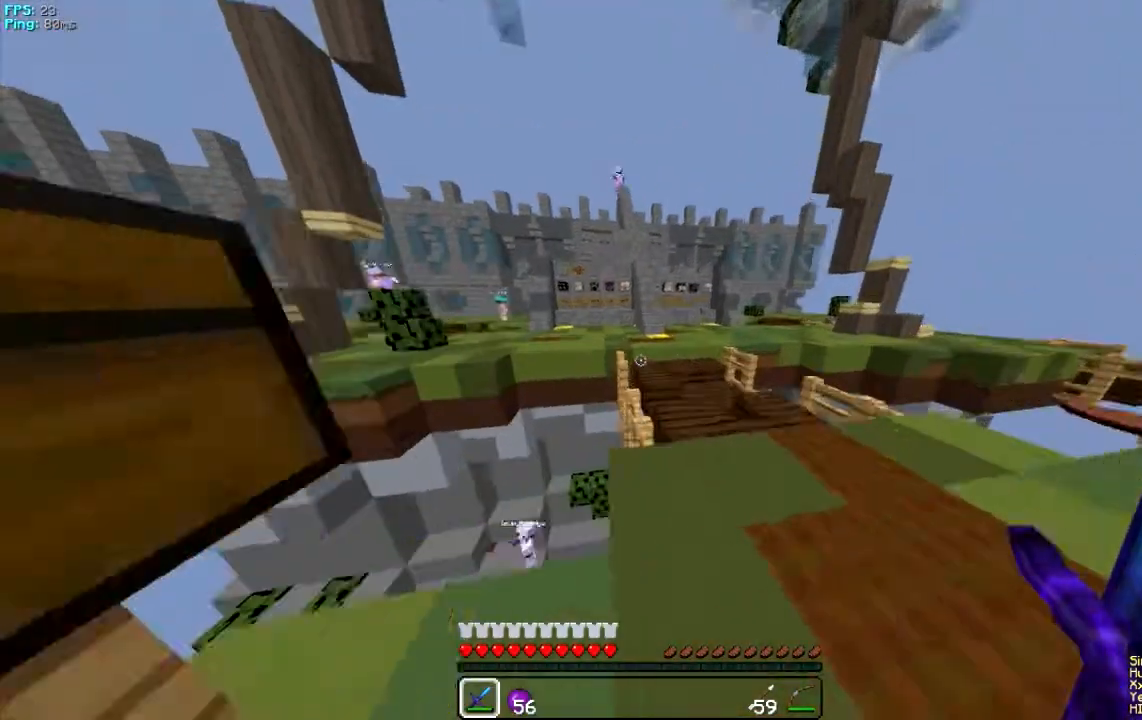
{"keys": ["w"], "mouse": [], "events": []}
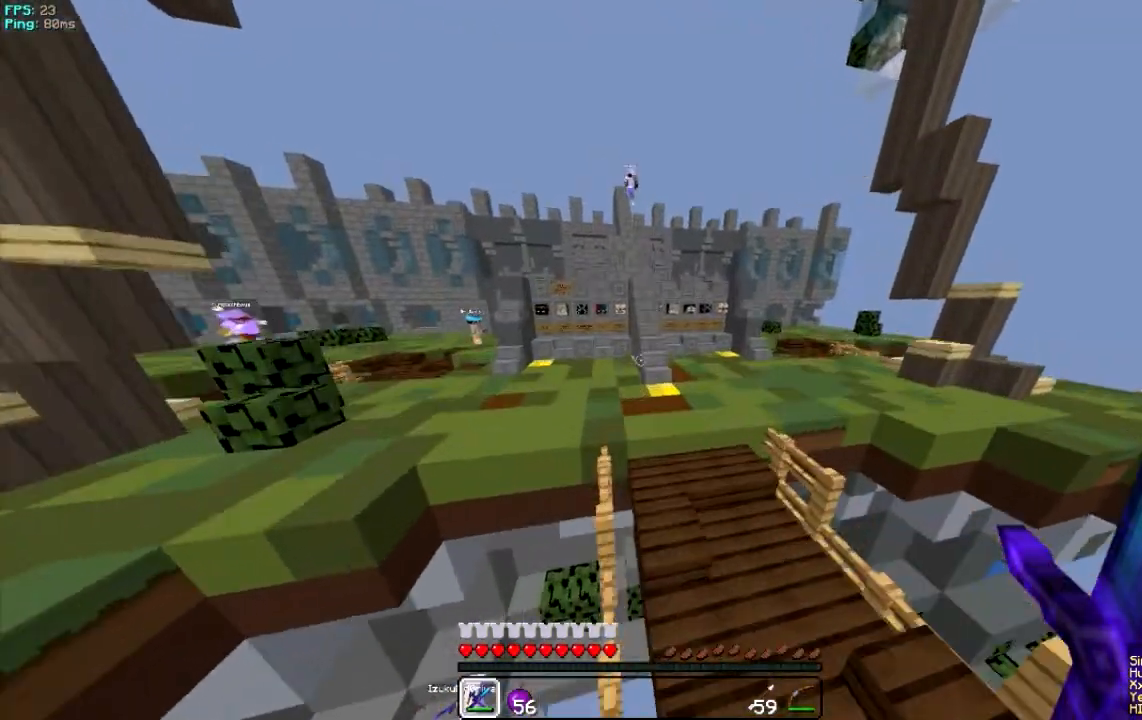
{"keys": ["d", "w"], "mouse": [], "events": [[433, "d", "down"]]}
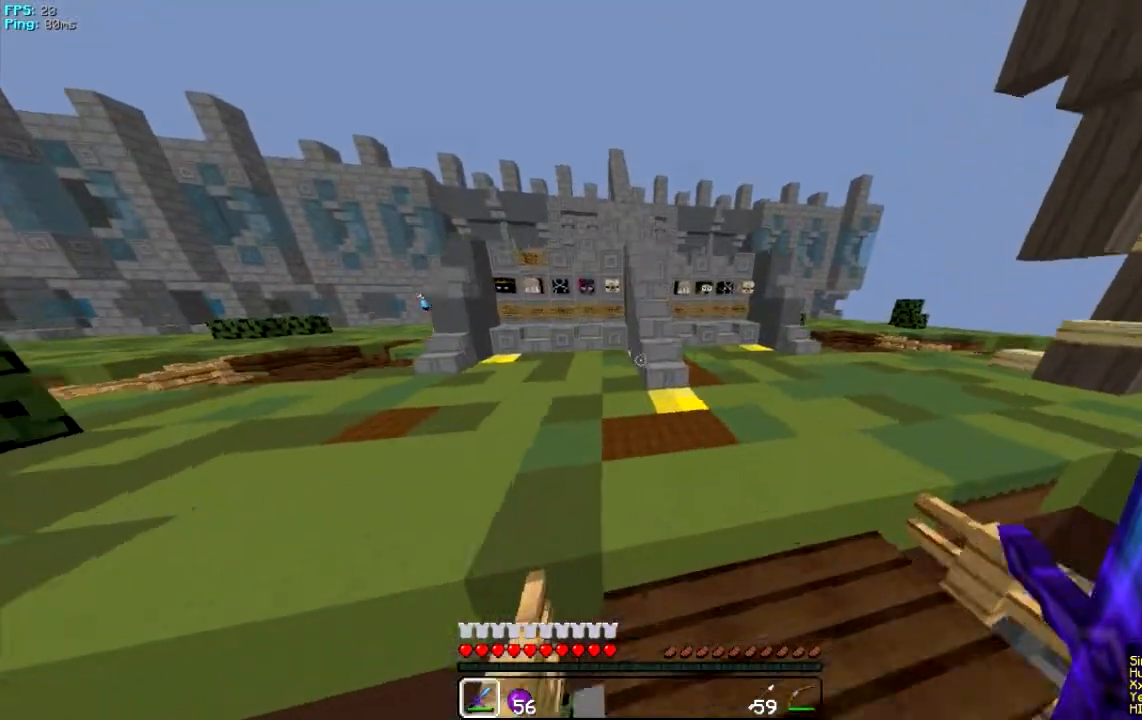
{"keys": ["w"], "mouse": [], "events": [[67, "d", "up"]]}
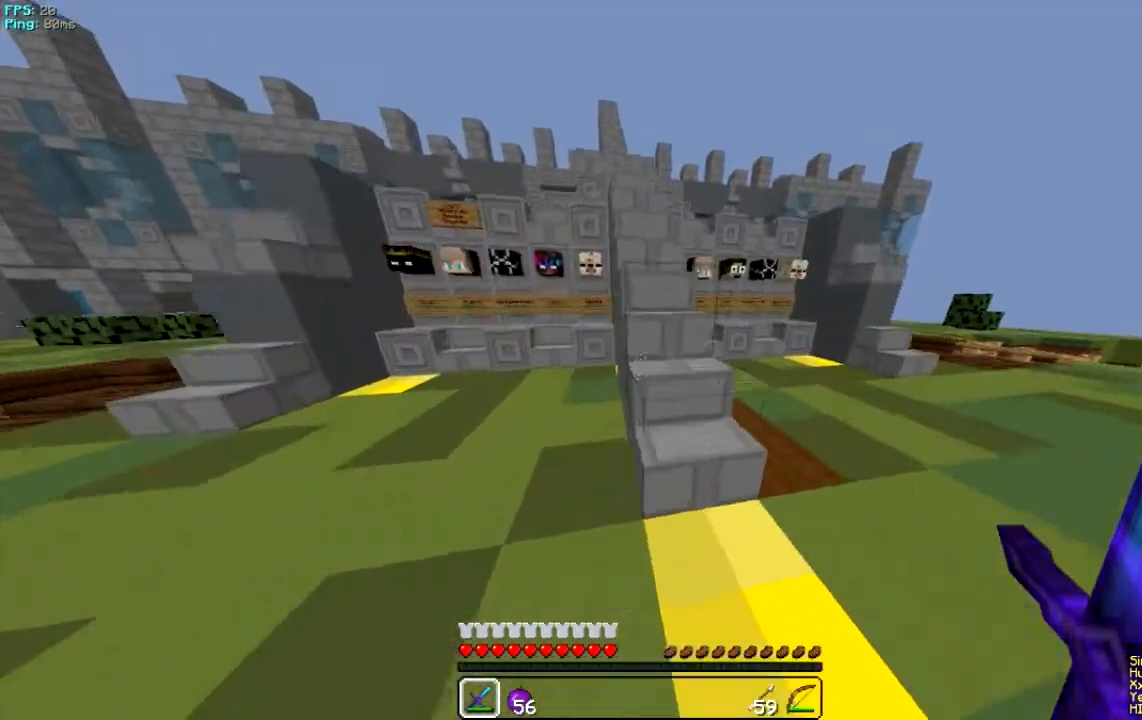
{"keys": ["w"], "mouse": [], "events": []}
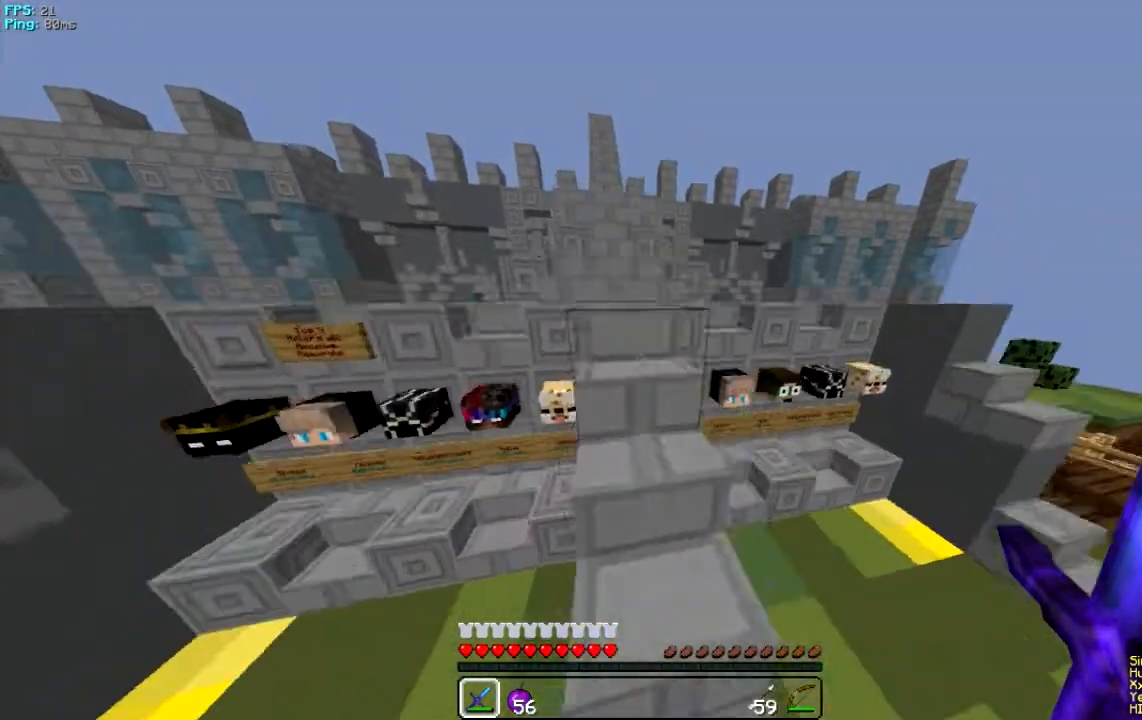
{"keys": ["a", "w"], "mouse": [], "events": [[400, "a", "down"]]}
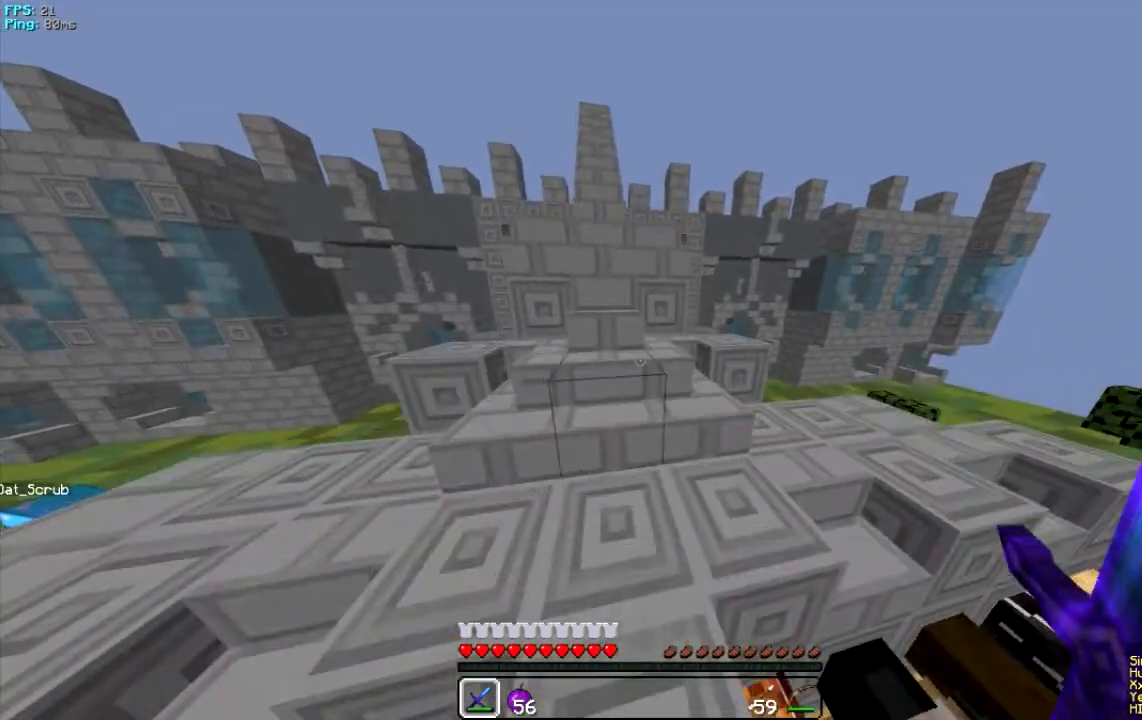
{"keys": ["w"], "mouse": [], "events": [[233, "a", "up"]]}
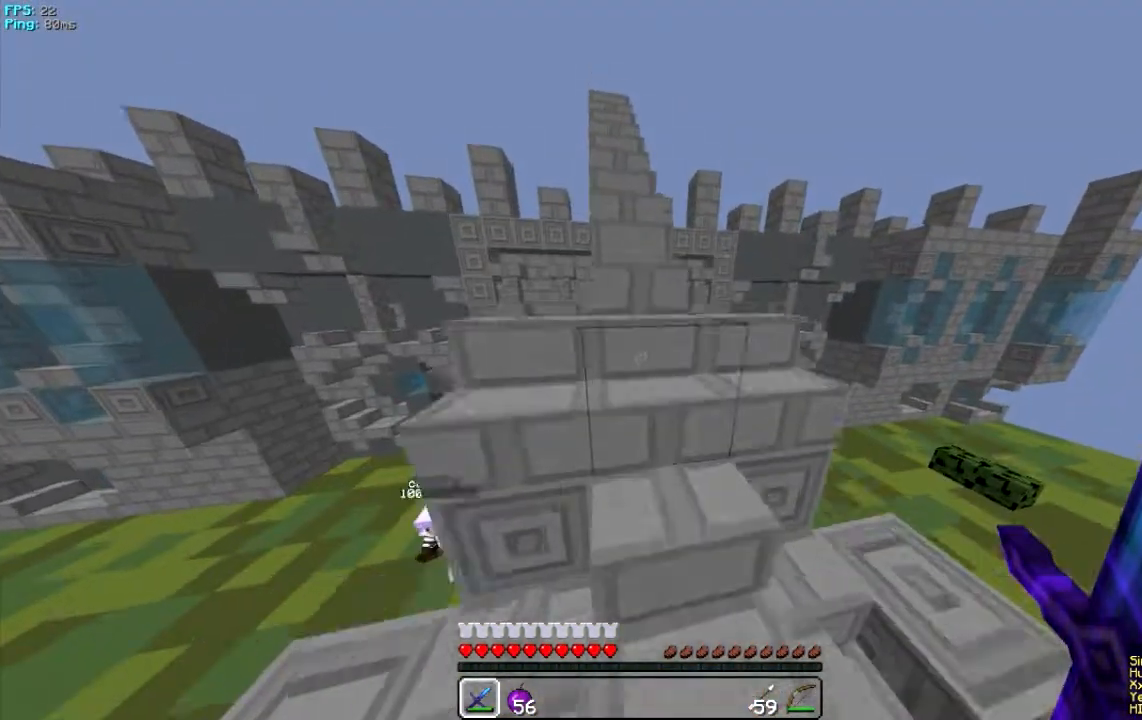
{"keys": ["w"], "mouse": [], "events": []}
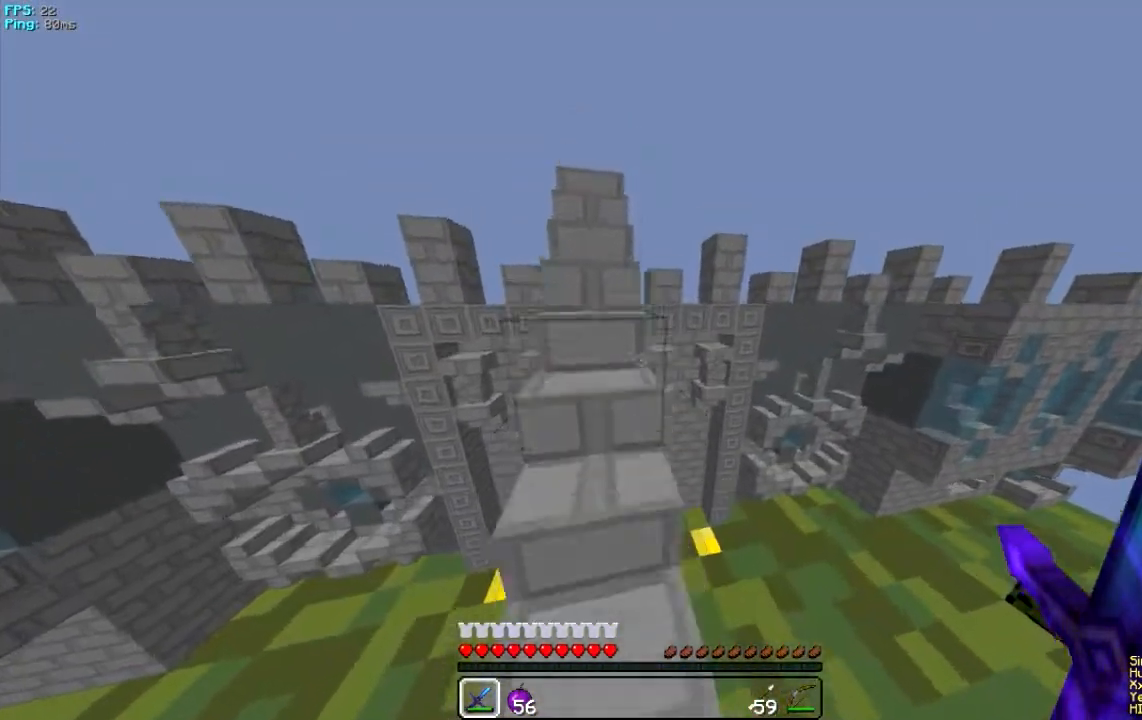
{"keys": ["w"], "mouse": [], "events": []}
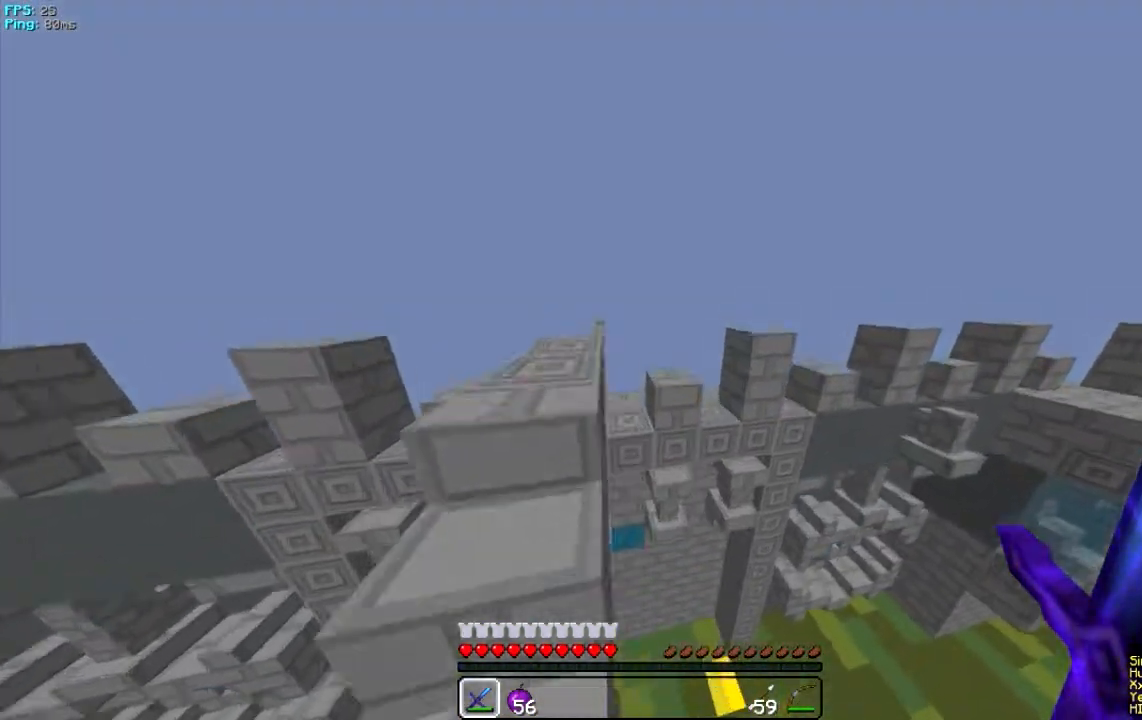
{"keys": [], "mouse": [], "events": [[117, "w", "up"]]}
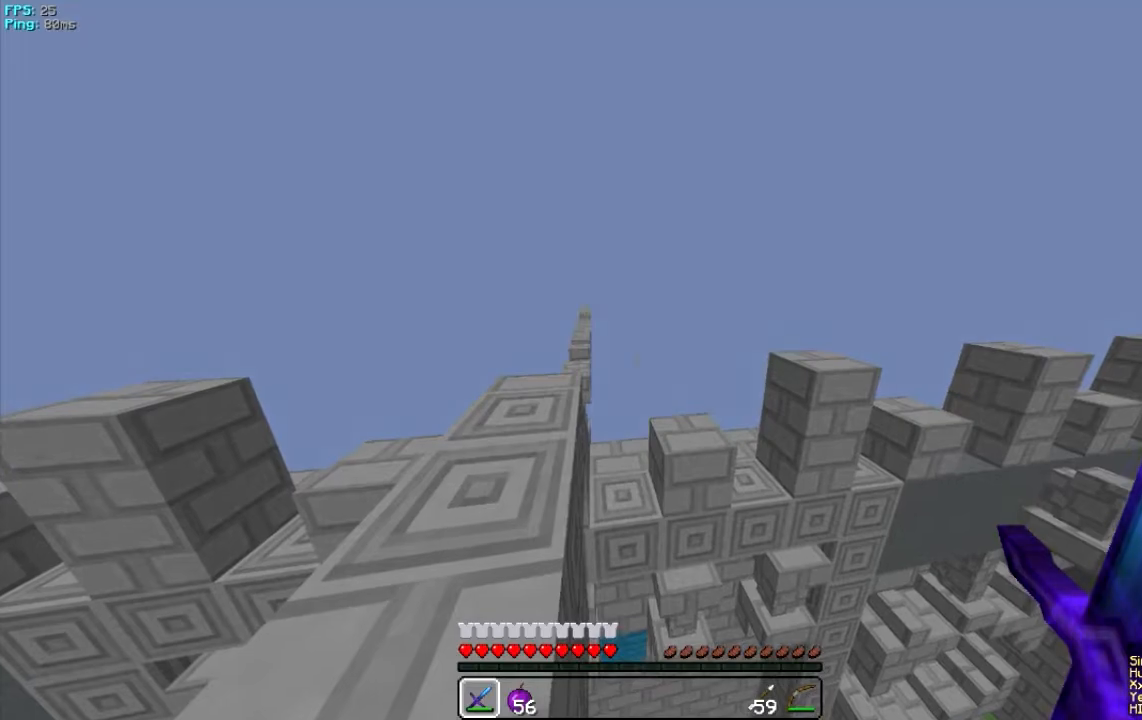
{"keys": [], "mouse": [], "events": []}
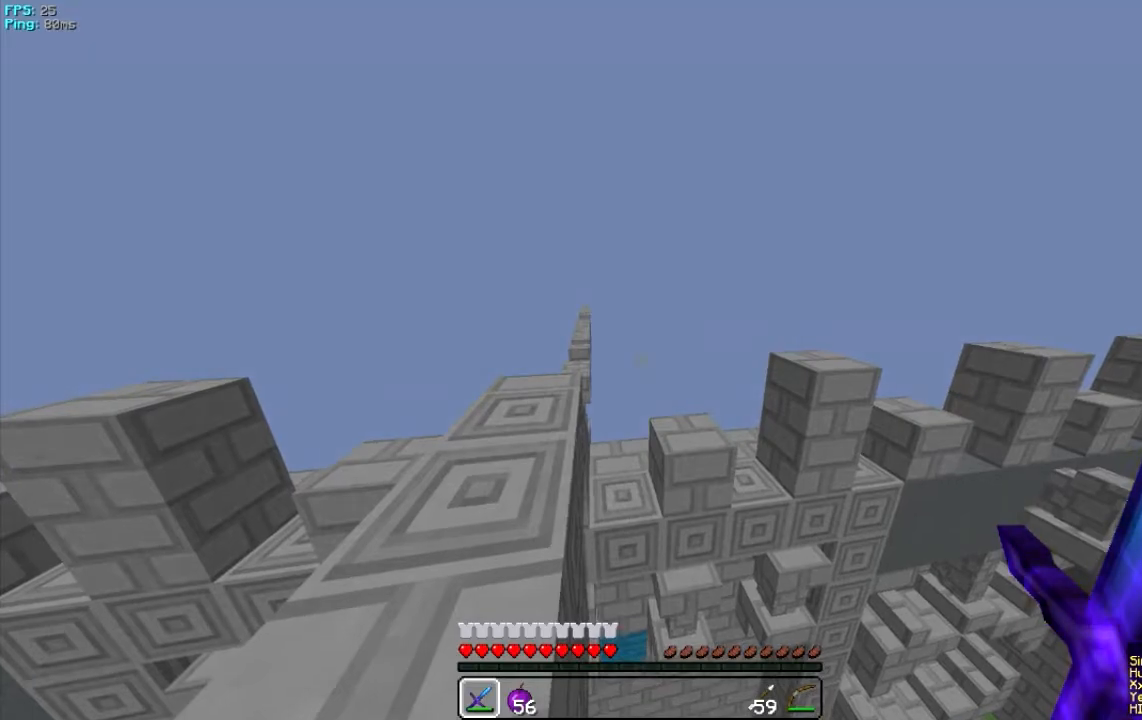
{"keys": [], "mouse": [], "events": []}